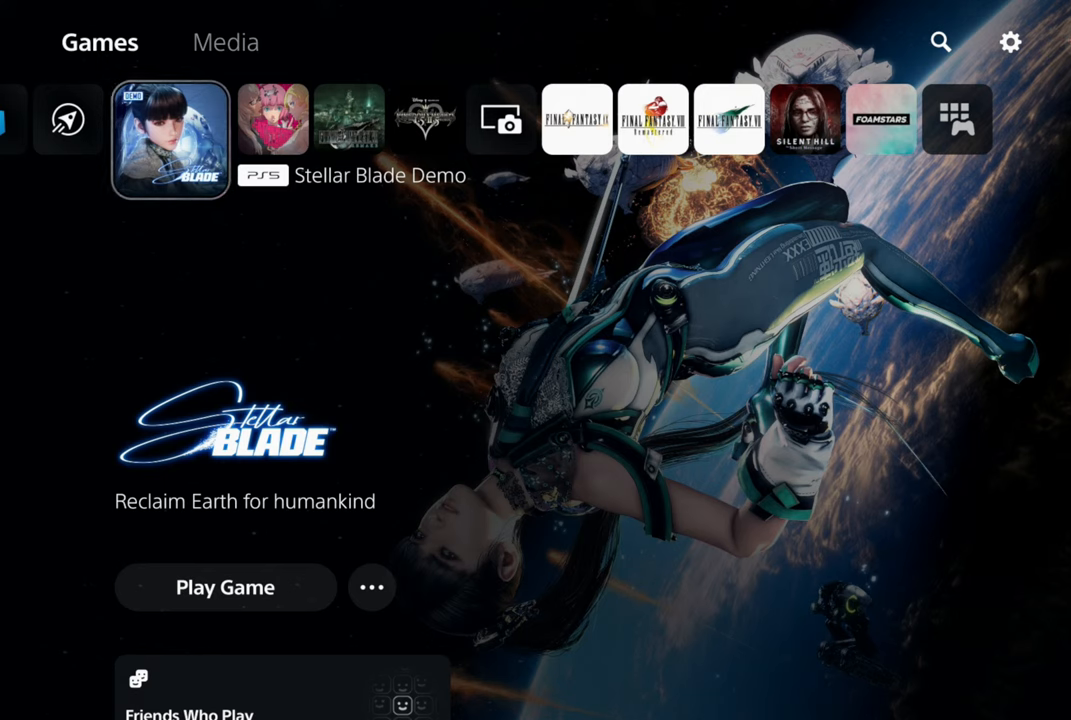
Gameplay with a controller (PlayStation layout); each line is a JSON object with the inputs held at the frame after it. "events" lists button and stick changes between this image and that frame as [ms after this image, input, new state], when the widget could be followed in between.
{"buttons": [], "left_stick": "center", "right_stick": "center", "events": [[234, "CROSS", "down"], [367, "CROSS", "up"]]}
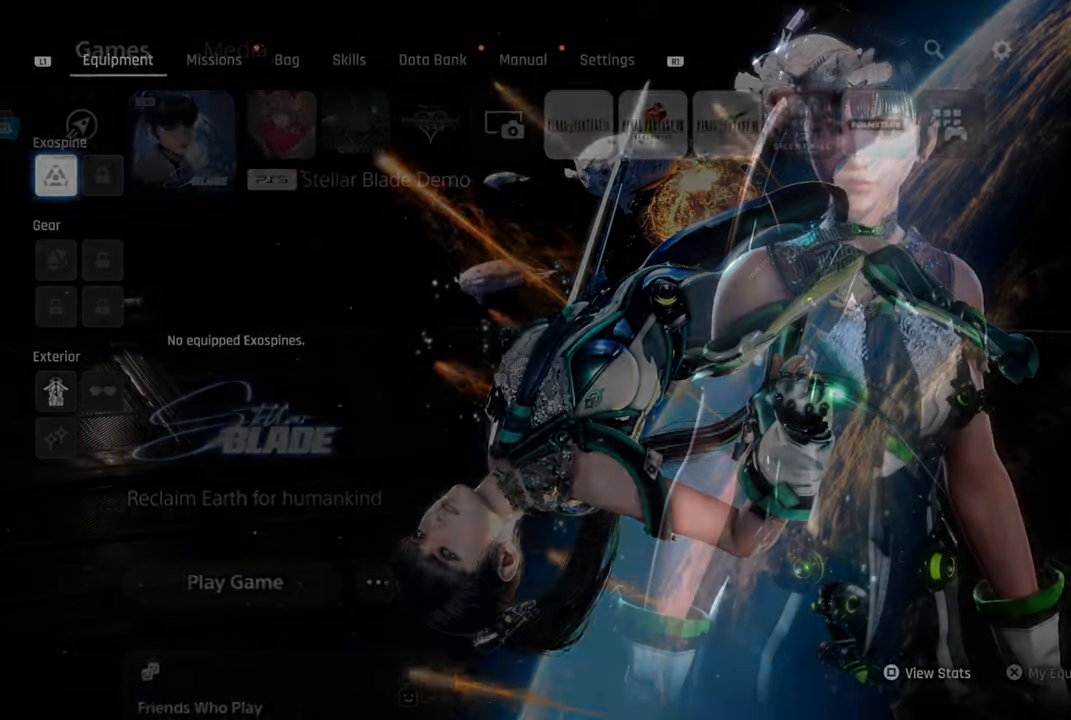
{"buttons": [], "left_stick": "center", "right_stick": "center", "events": []}
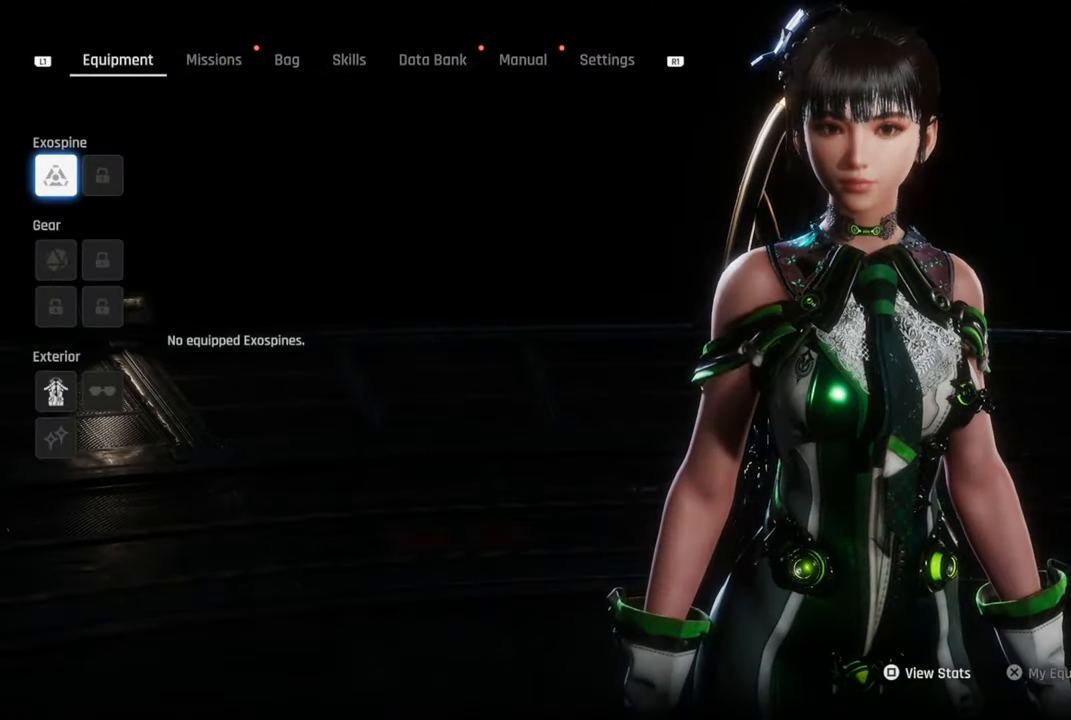
{"buttons": [], "left_stick": "center", "right_stick": "center", "events": []}
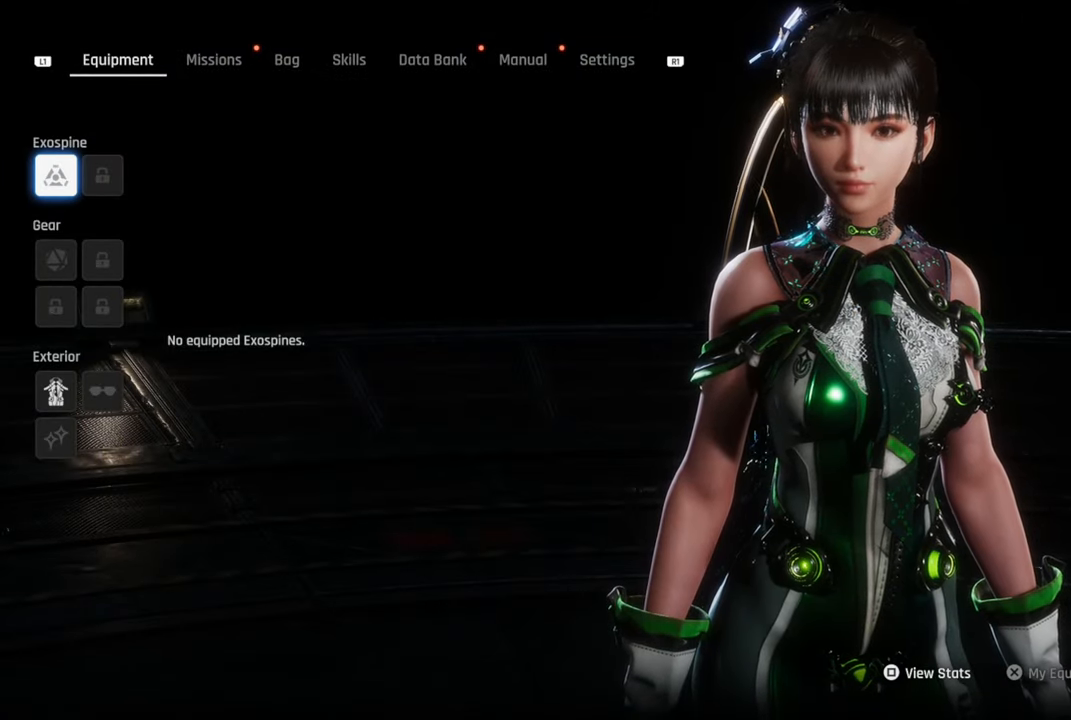
{"buttons": [], "left_stick": "center", "right_stick": "center", "events": [[34, "R1", "down"], [134, "R1", "up"]]}
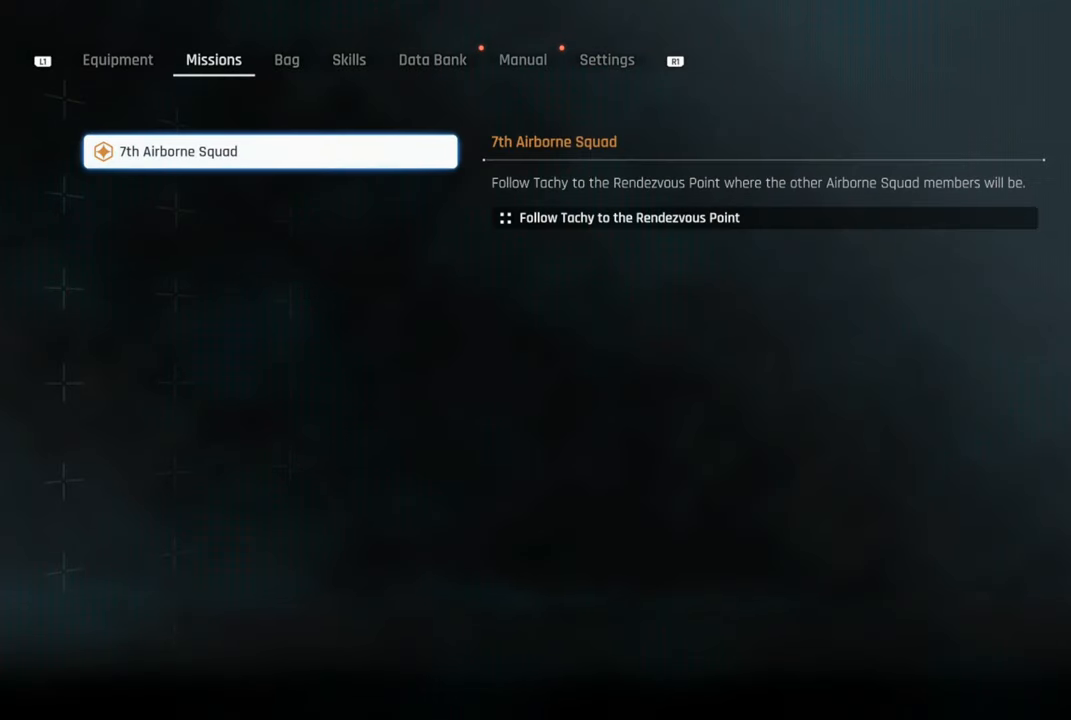
{"buttons": [], "left_stick": "center", "right_stick": "center", "events": []}
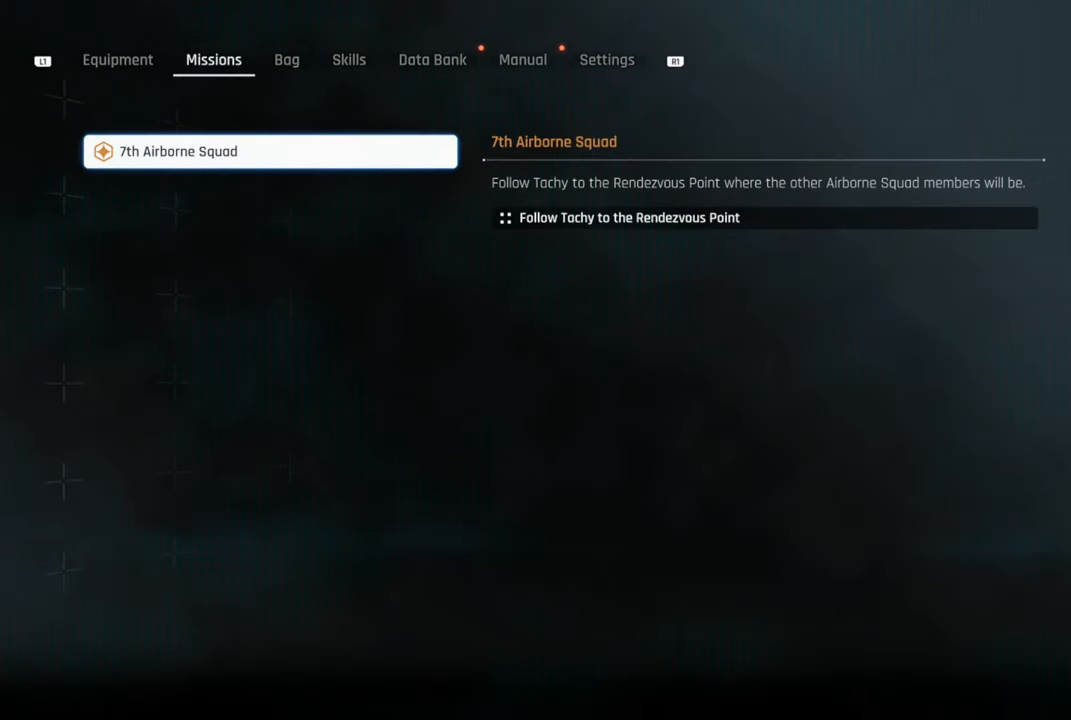
{"buttons": [], "left_stick": "center", "right_stick": "center", "events": [[300, "L1", "down"], [384, "L1", "up"]]}
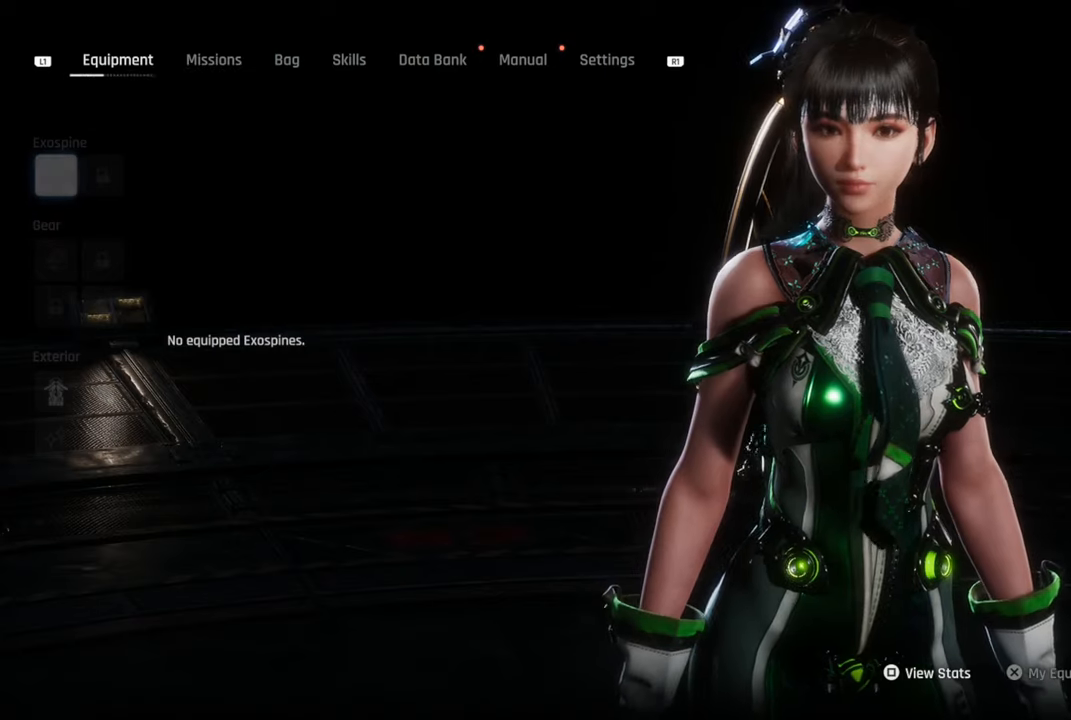
{"buttons": [], "left_stick": "center", "right_stick": "center"}
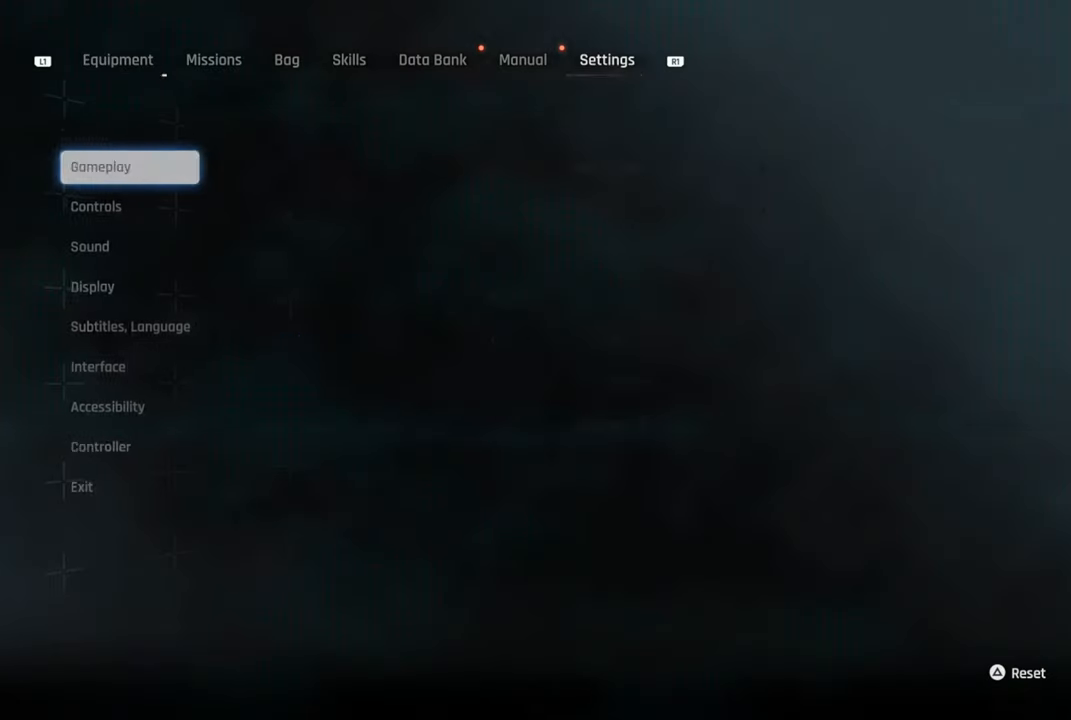
{"buttons": [], "left_stick": "center", "right_stick": "center", "events": [[100, "L1", "down"], [184, "L1", "up"]]}
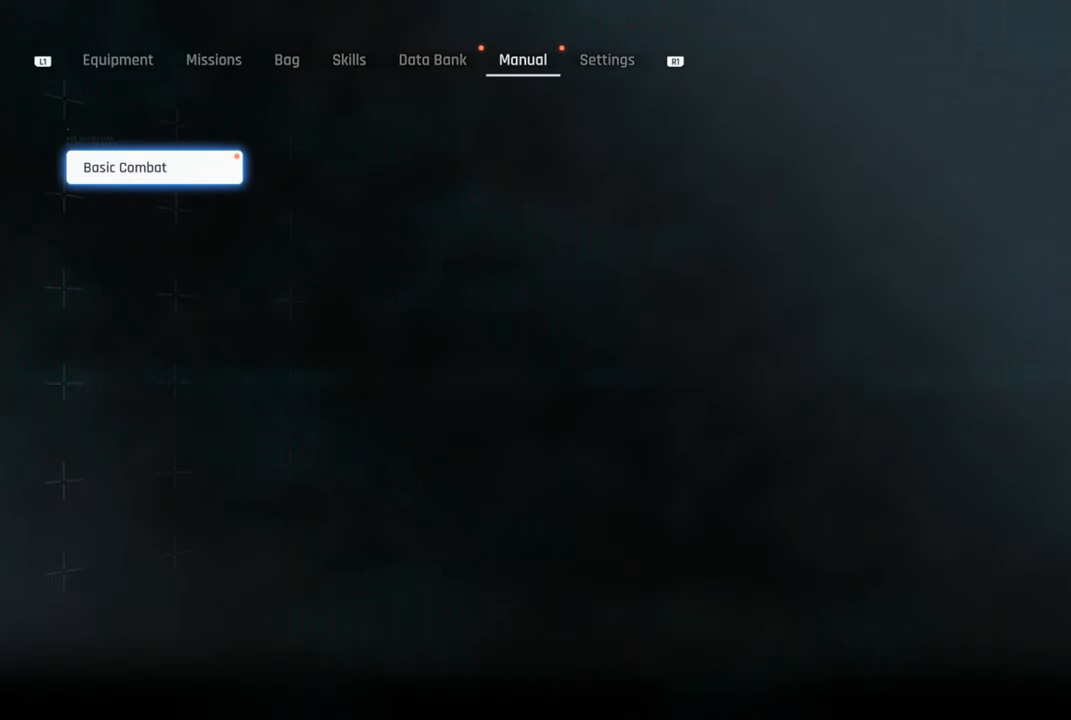
{"buttons": [], "left_stick": "center", "right_stick": "center"}
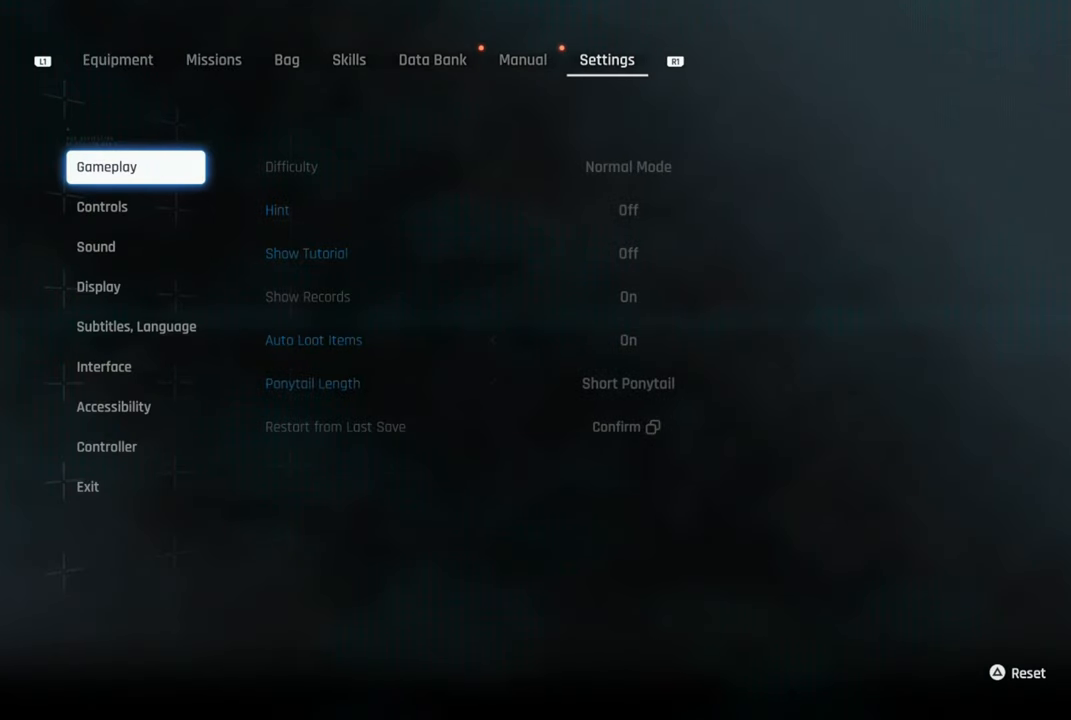
{"buttons": [], "left_stick": "center", "right_stick": "center", "events": [[17, "DPAD_DOWN", "down"], [84, "DPAD_DOWN", "up"], [150, "DPAD_DOWN", "down"], [234, "DPAD_DOWN", "up"]]}
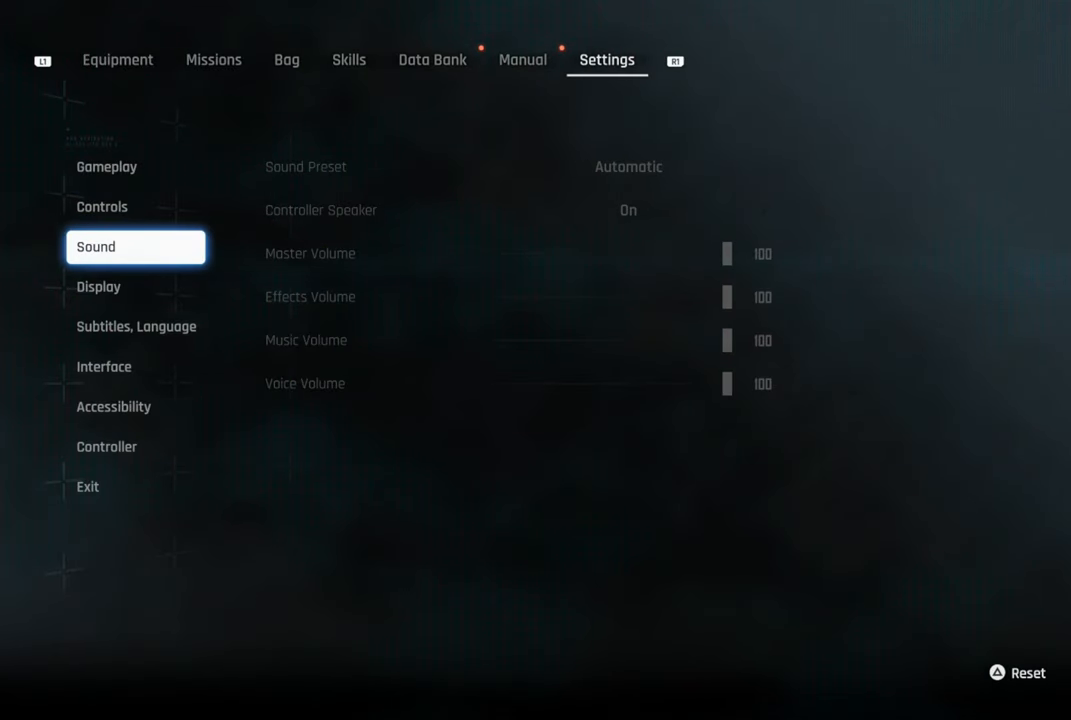
{"buttons": ["DPAD_DOWN"], "left_stick": "center", "right_stick": "center", "events": [[100, "CROSS", "down"], [184, "CROSS", "up"], [284, "DPAD_DOWN", "down"], [367, "DPAD_DOWN", "up"], [450, "DPAD_DOWN", "down"]]}
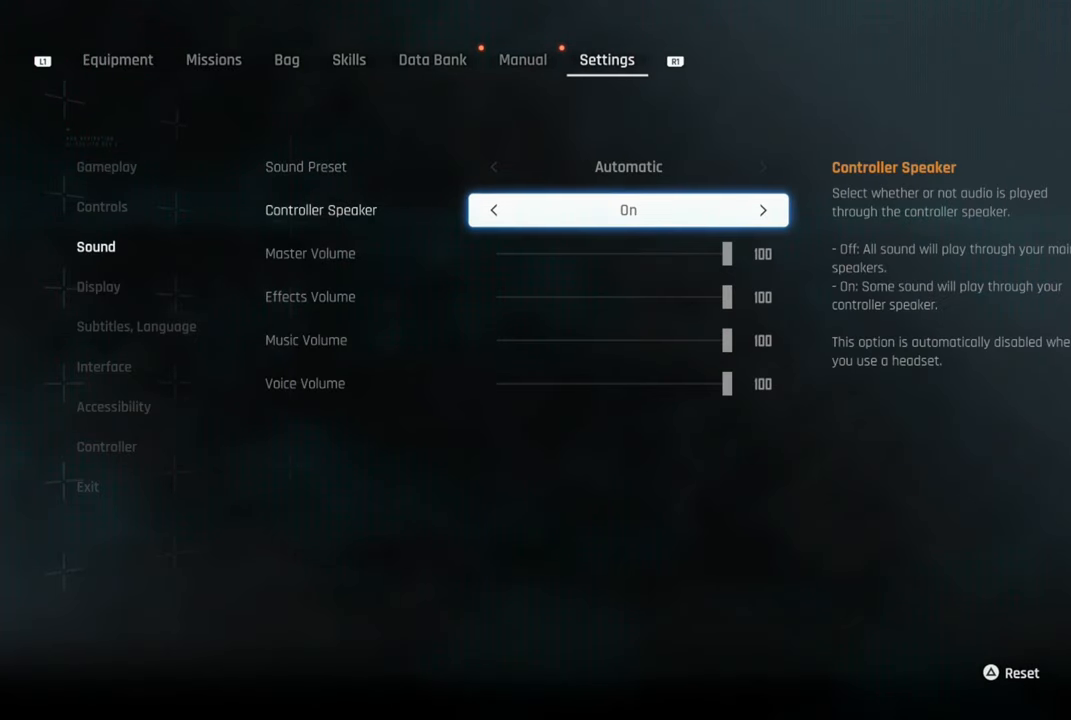
{"buttons": [], "left_stick": "center", "right_stick": "center", "events": [[34, "DPAD_DOWN", "up"]]}
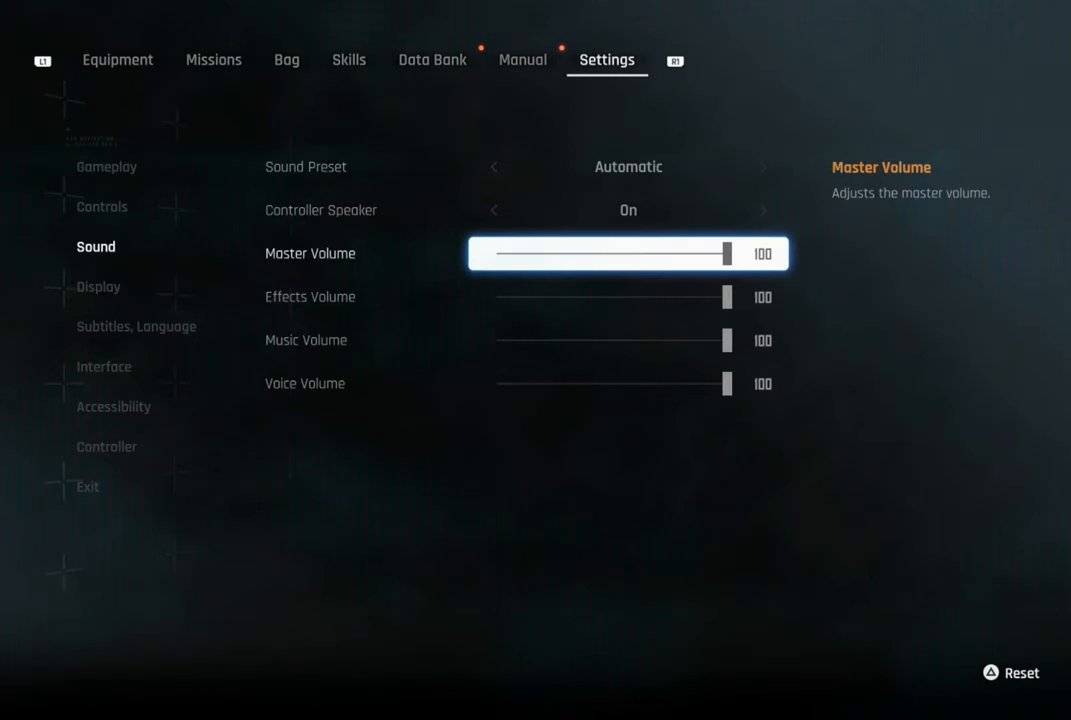
{"buttons": [], "left_stick": "center", "right_stick": "center", "events": [[100, "CROSS", "down"], [184, "CROSS", "up"]]}
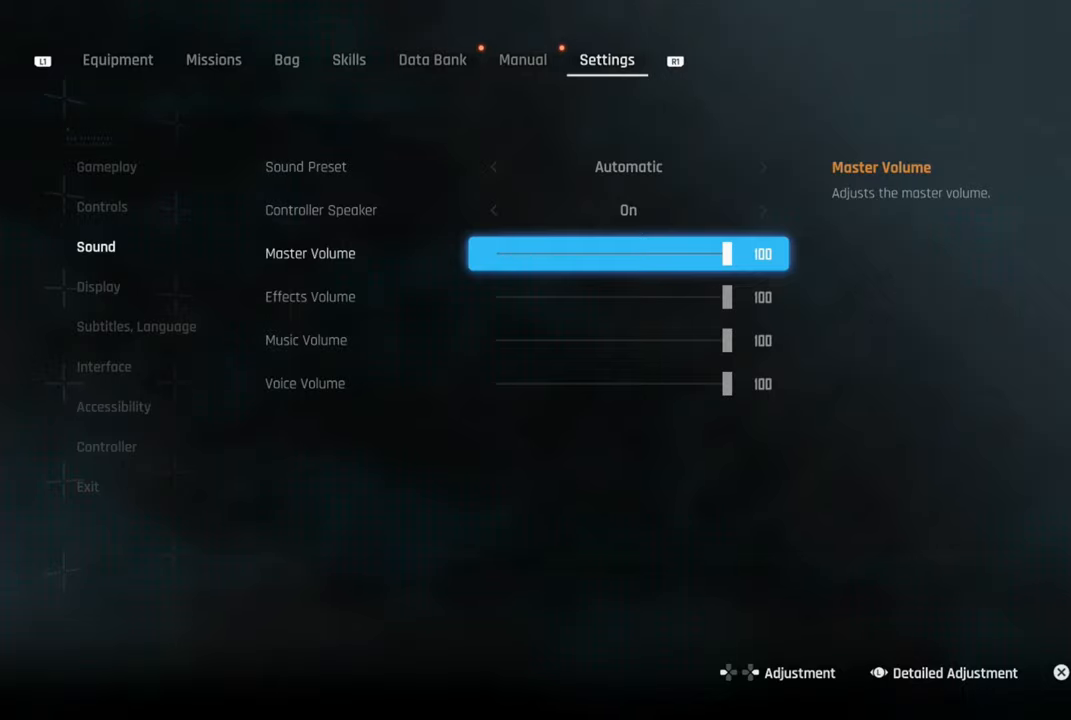
{"buttons": [], "left_stick": "center", "right_stick": "center", "events": [[67, "DPAD_LEFT", "down"], [184, "DPAD_LEFT", "up"], [300, "DPAD_LEFT", "down"], [417, "DPAD_LEFT", "up"]]}
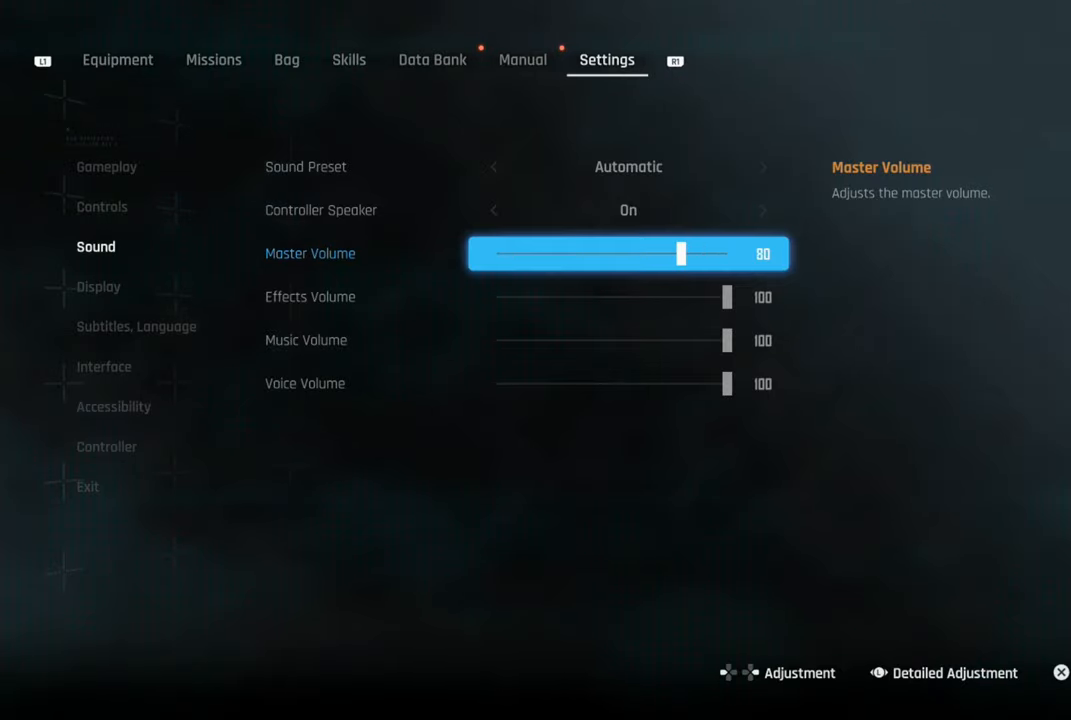
{"buttons": [], "left_stick": "center", "right_stick": "center", "events": [[350, "DPAD_LEFT", "down"], [434, "DPAD_LEFT", "up"]]}
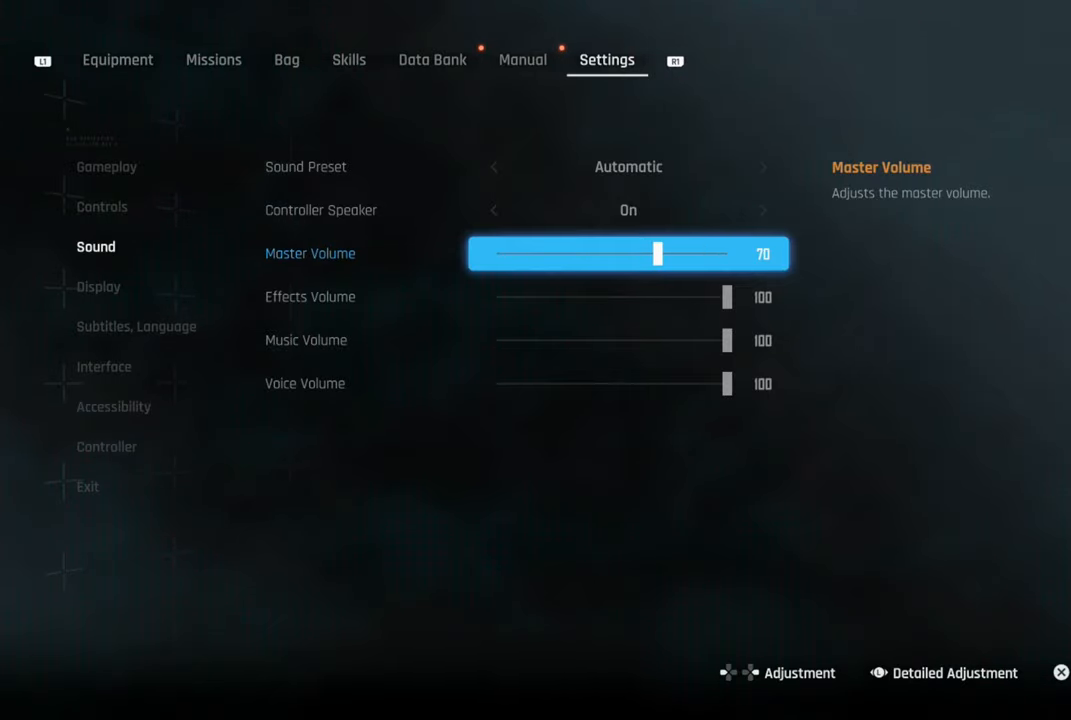
{"buttons": ["CROSS"], "left_stick": "center", "right_stick": "center", "events": [[500, "CROSS", "down"]]}
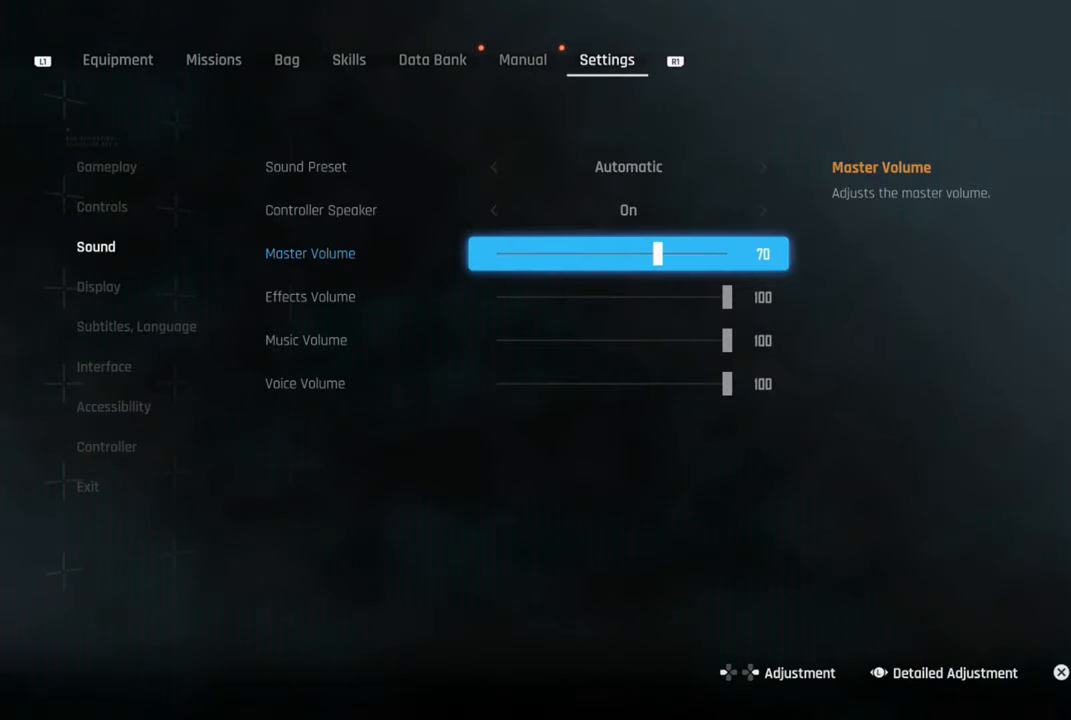
{"buttons": [], "left_stick": "center", "right_stick": "center", "events": [[117, "CROSS", "up"]]}
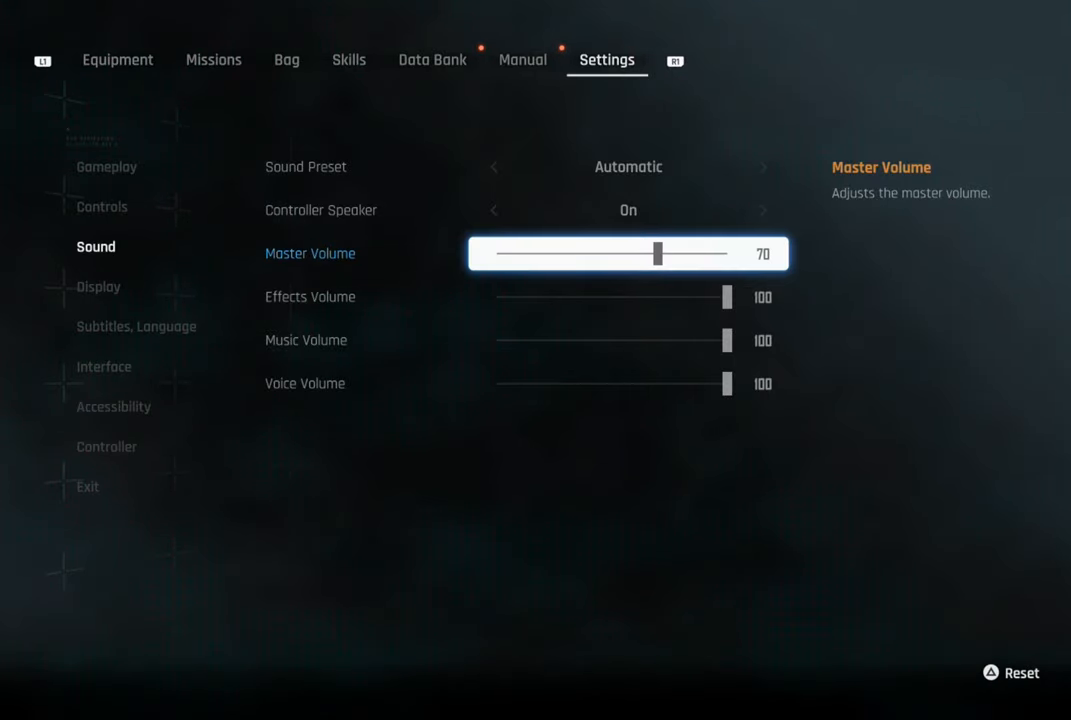
{"buttons": [], "left_stick": "center", "right_stick": "center", "events": []}
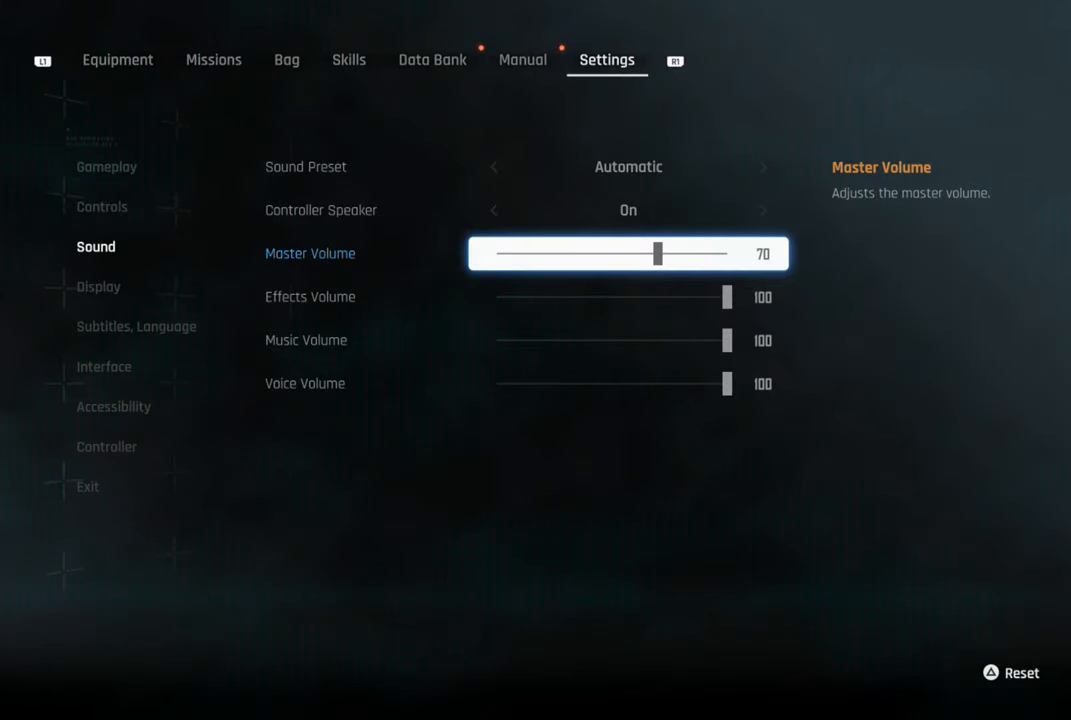
{"buttons": [], "left_stick": "center", "right_stick": "center", "events": []}
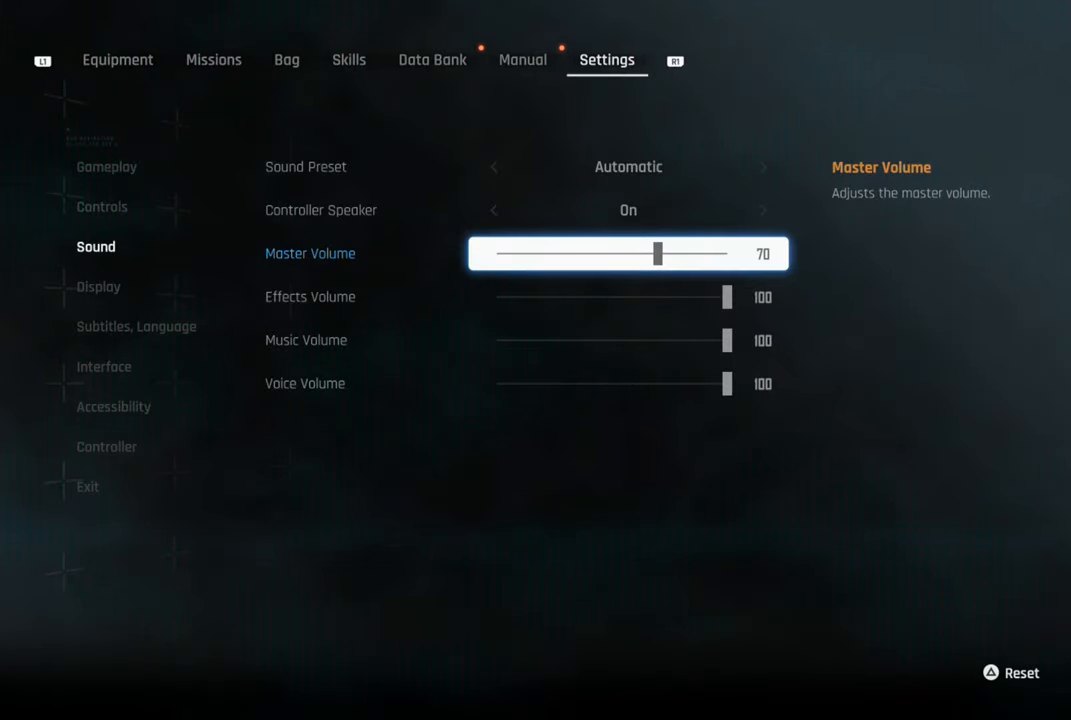
{"buttons": [], "left_stick": "center", "right_stick": "center", "events": []}
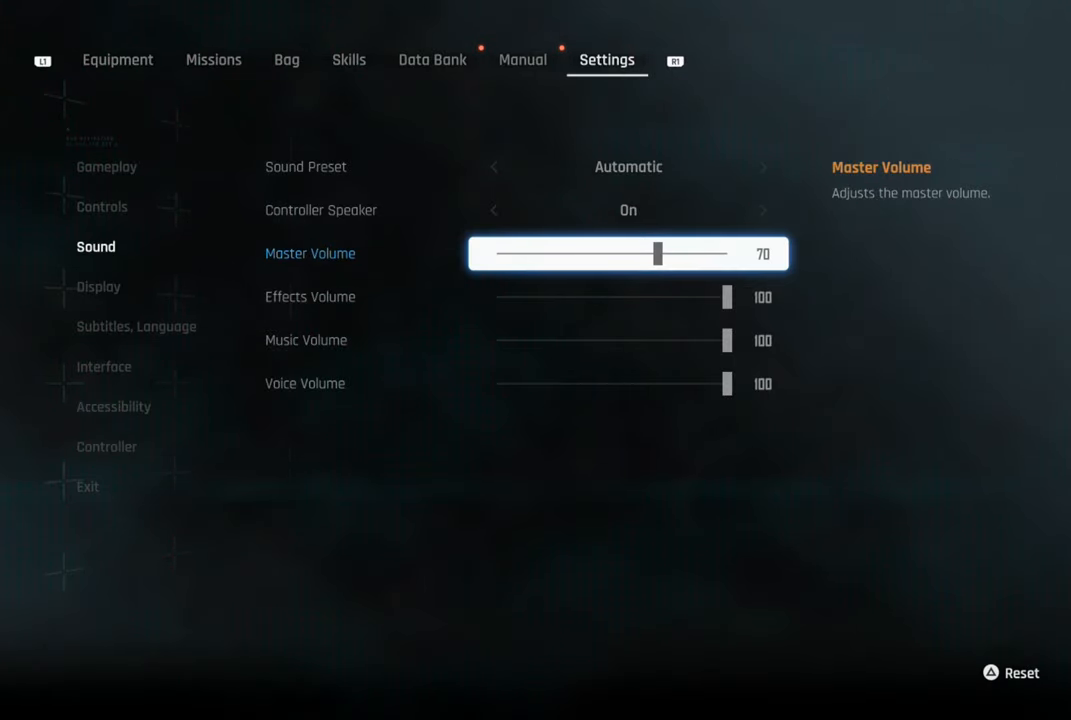
{"buttons": [], "left_stick": "center", "right_stick": "center", "events": []}
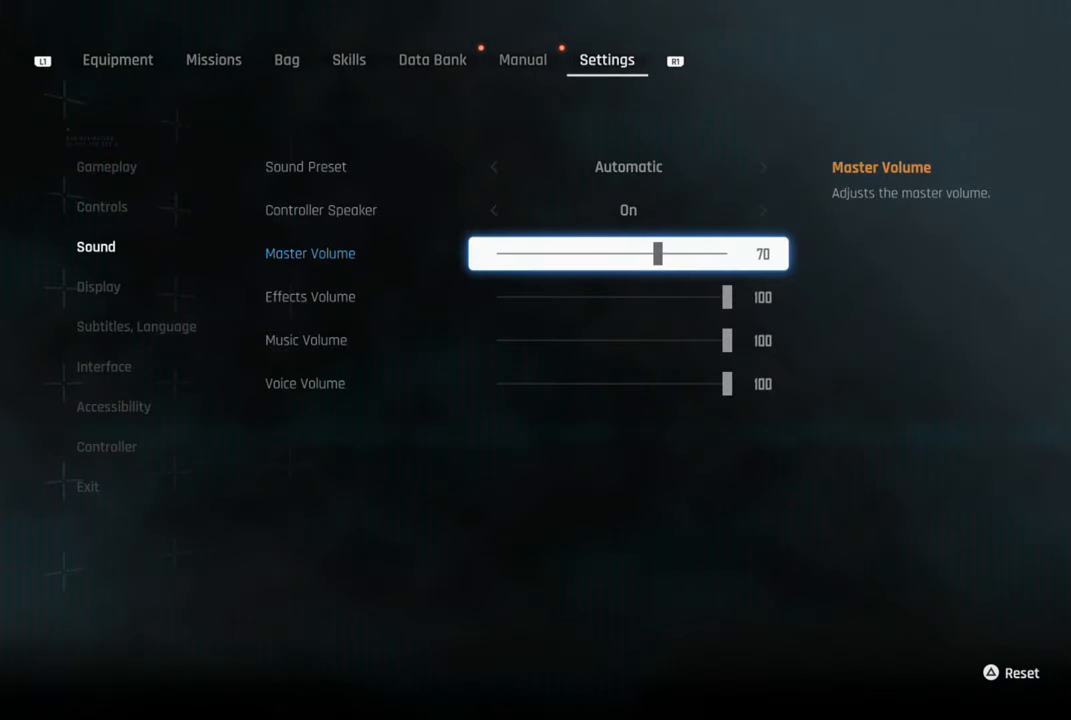
{"buttons": [], "left_stick": "center", "right_stick": "center", "events": []}
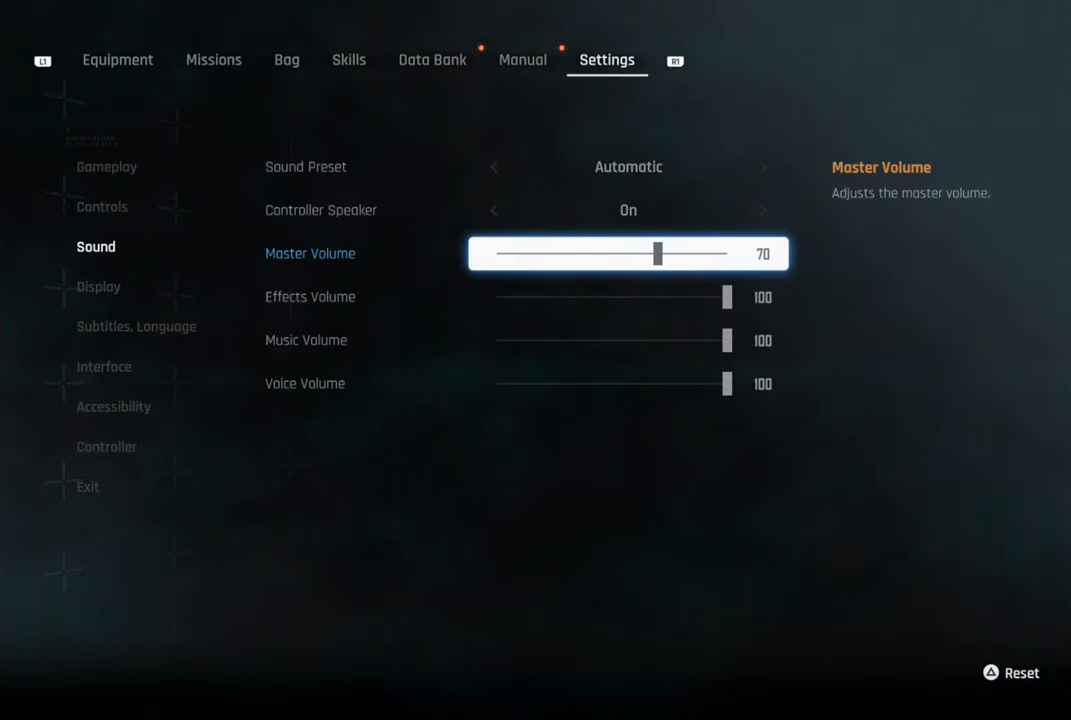
{"buttons": [], "left_stick": "center", "right_stick": "center", "events": []}
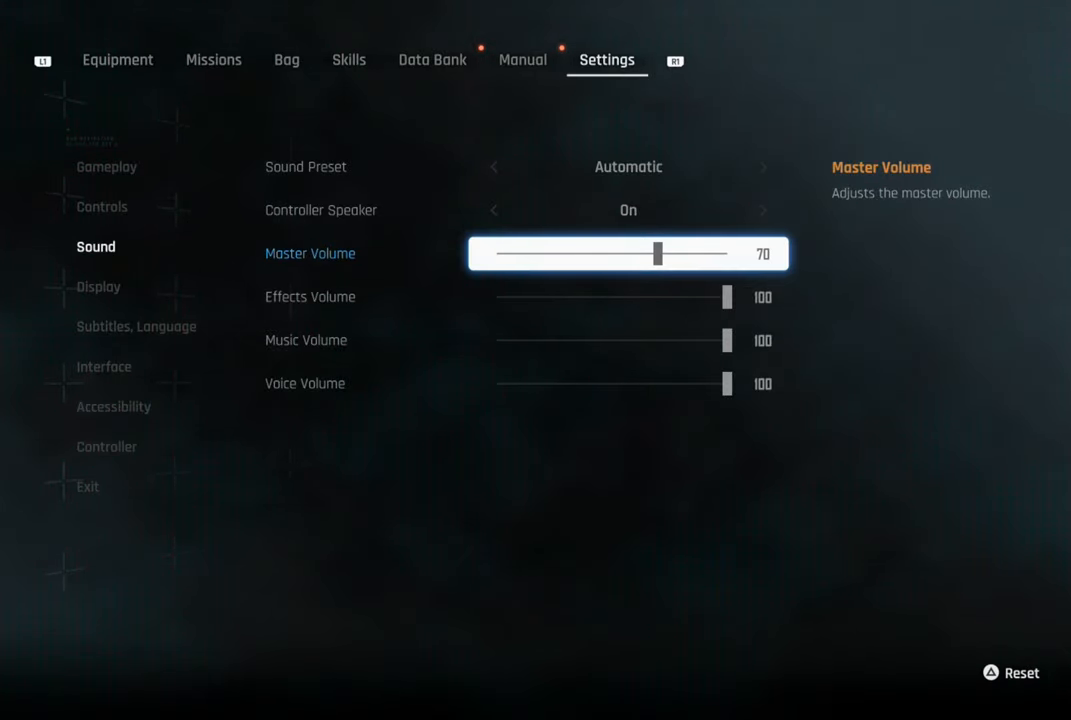
{"buttons": [], "left_stick": "center", "right_stick": "center", "events": [[150, "CIRCLE", "down"], [234, "CIRCLE", "up"]]}
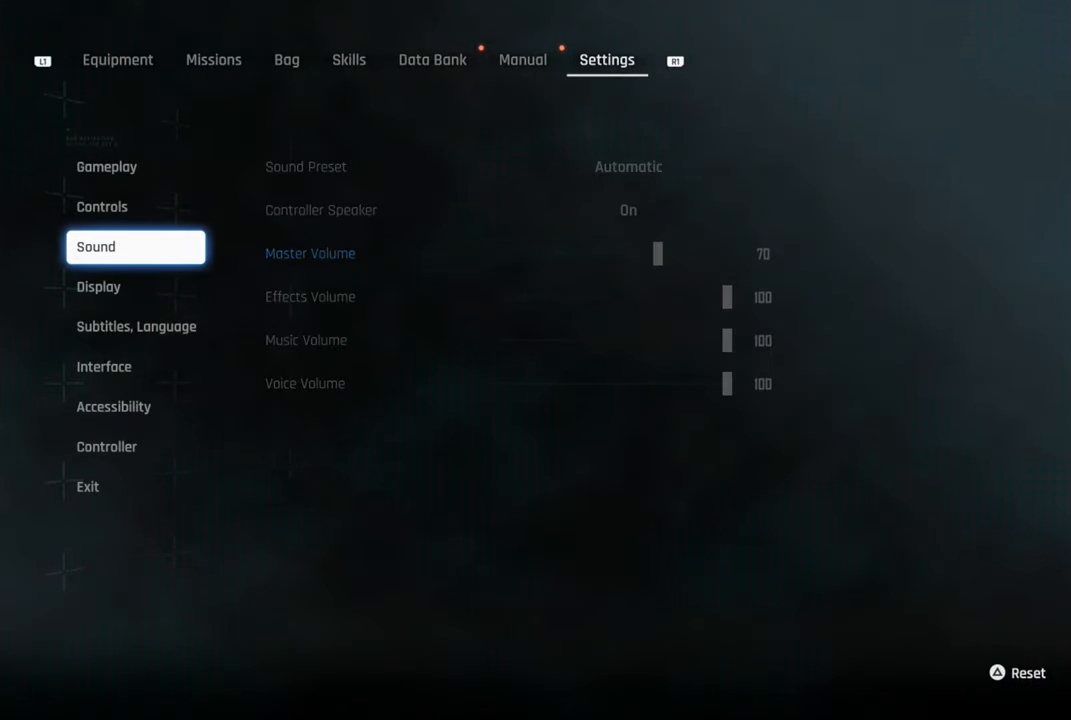
{"buttons": [], "left_stick": "center", "right_stick": "center", "events": [[417, "CIRCLE", "down"], [500, "CIRCLE", "up"]]}
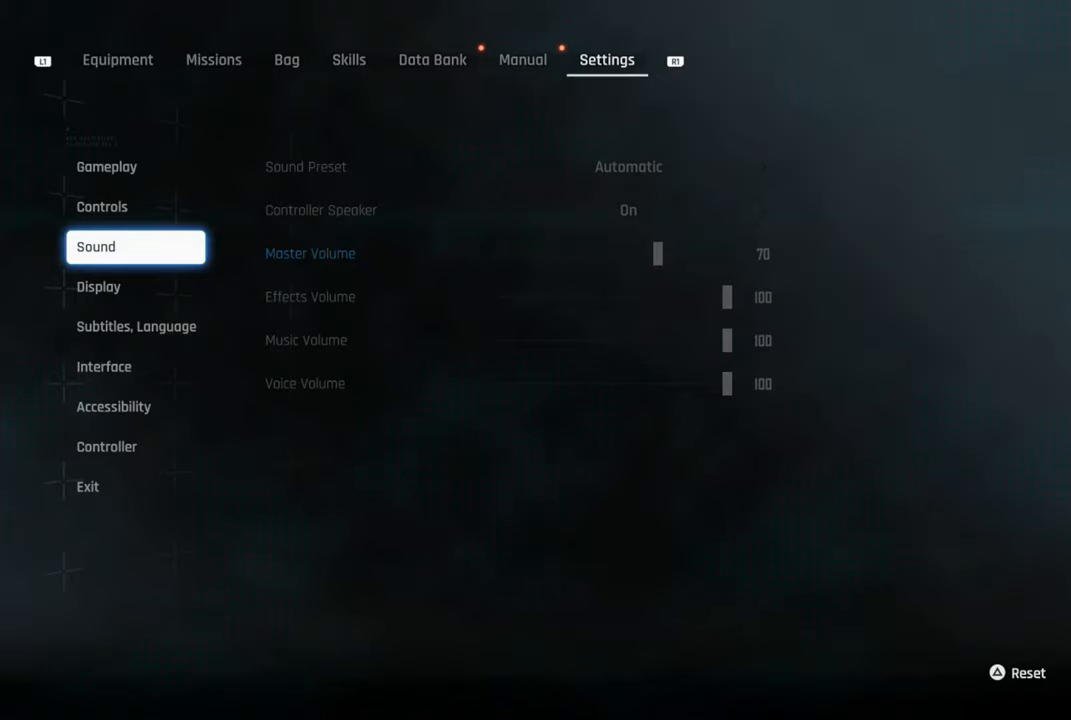
{"buttons": [], "left_stick": "center", "right_stick": "center", "events": []}
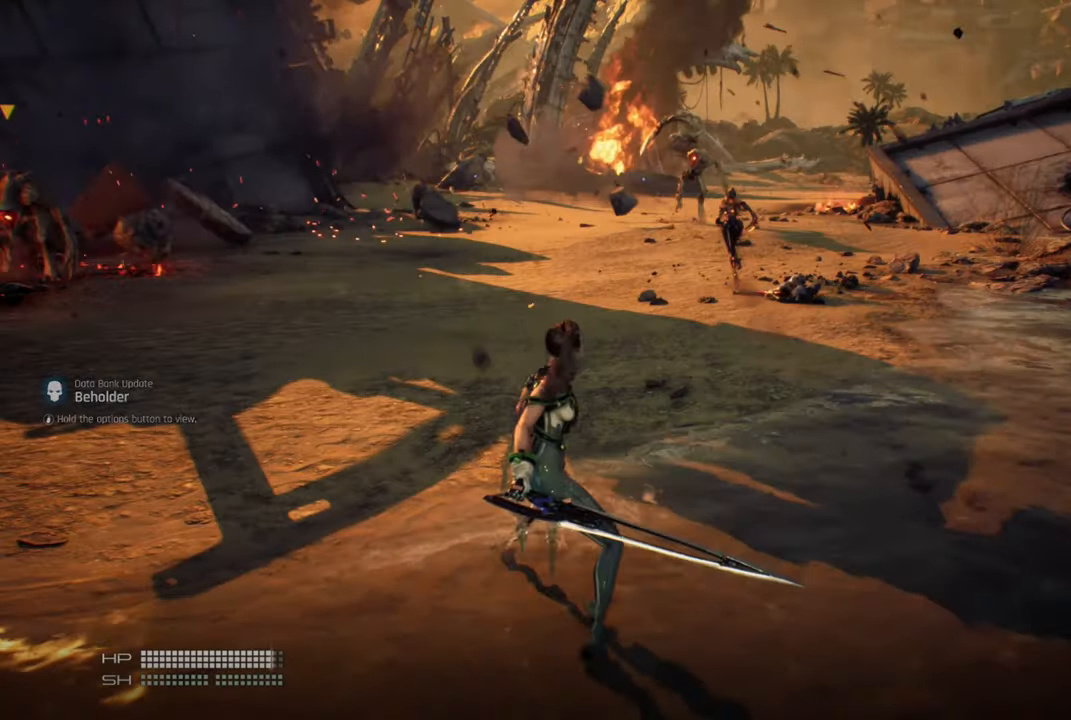
{"buttons": [], "left_stick": "up", "right_stick": "center", "events": [[100, "left_stick", "up"], [250, "L3", "down"], [350, "L3", "up"]]}
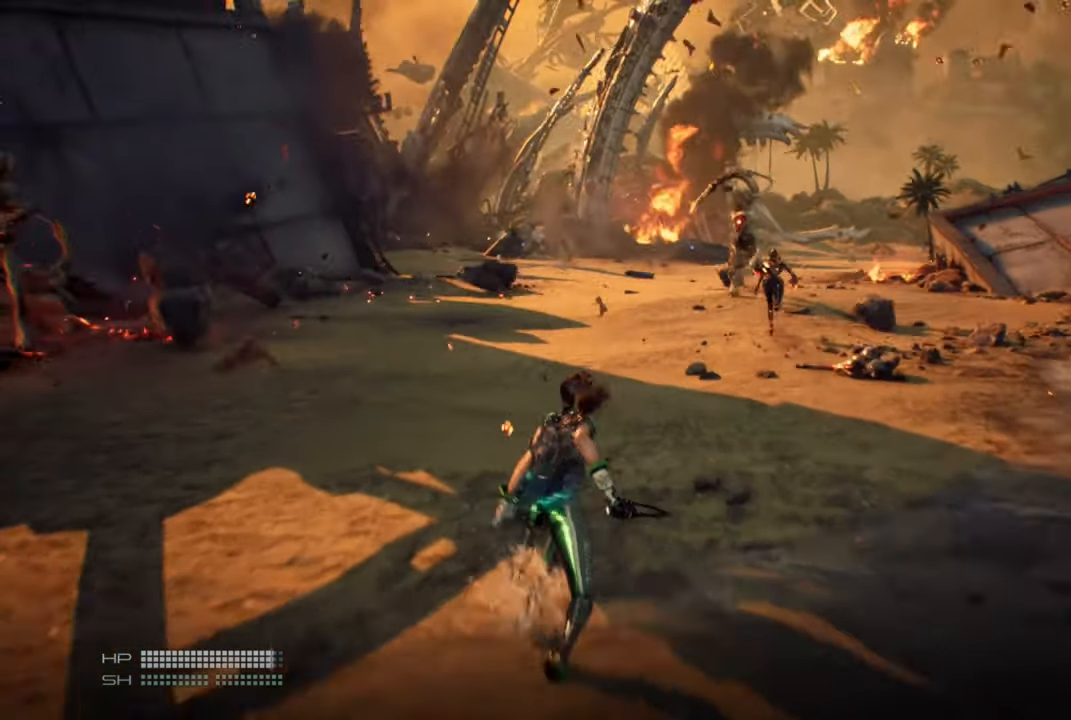
{"buttons": [], "left_stick": "up", "right_stick": "center", "events": []}
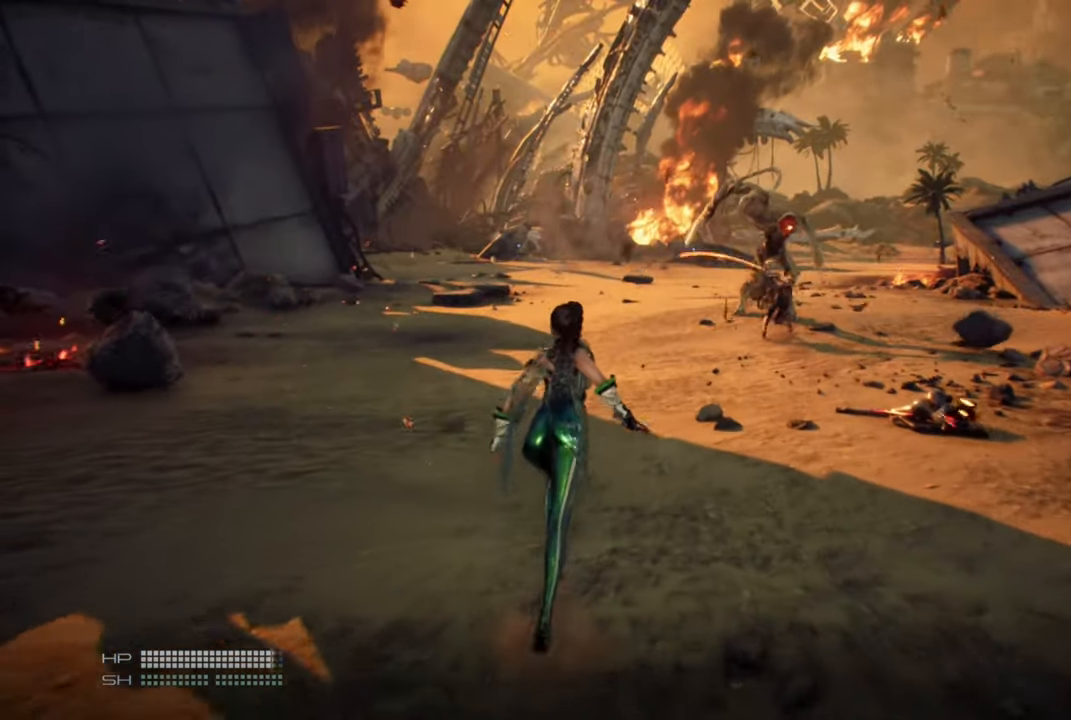
{"buttons": [], "left_stick": "up", "right_stick": "center", "events": []}